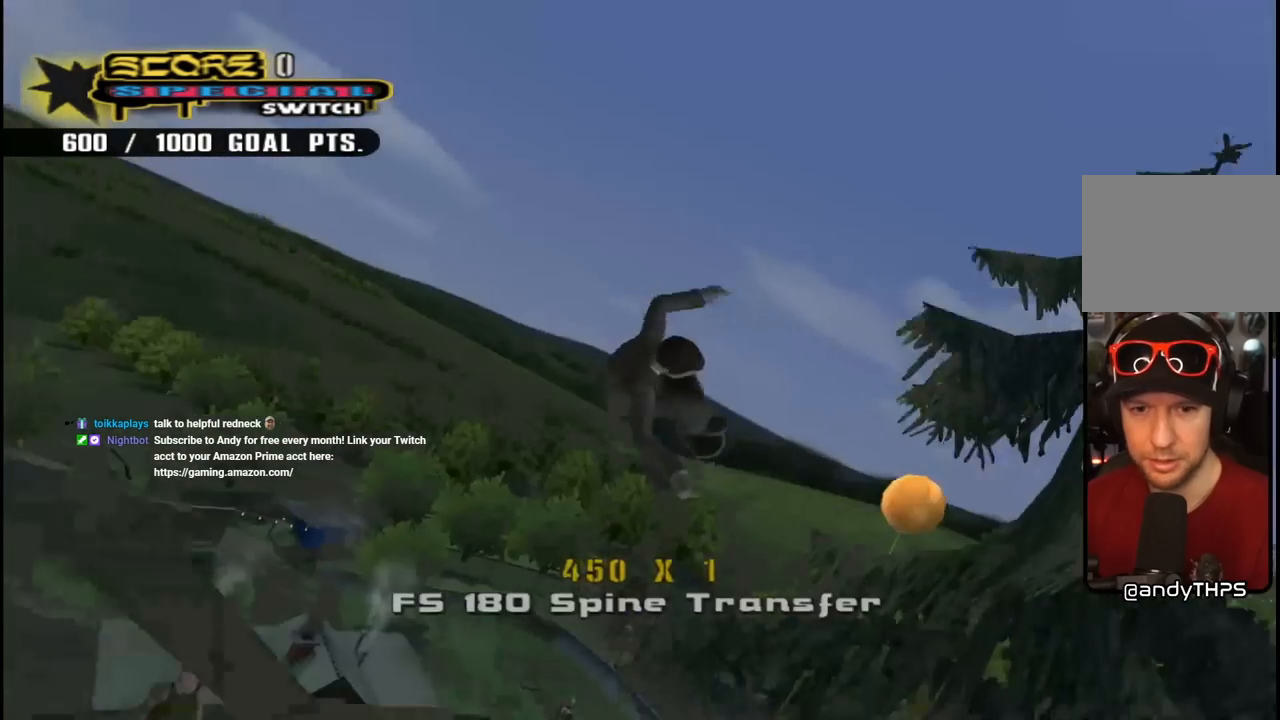
Gameplay with a controller (PlayStation layout); each line is a JSON object with the inputs held at the frame after it. "events" lists button and stick changes between this image and that frame as [ms after this image, input, new state], when the widget could be followed in between. Not read: L1.
{"buttons": ["CIRCLE", "R1", "R2"], "left_stick": "center", "right_stick": "center", "events": [[233, "DPAD_RIGHT", "up"]]}
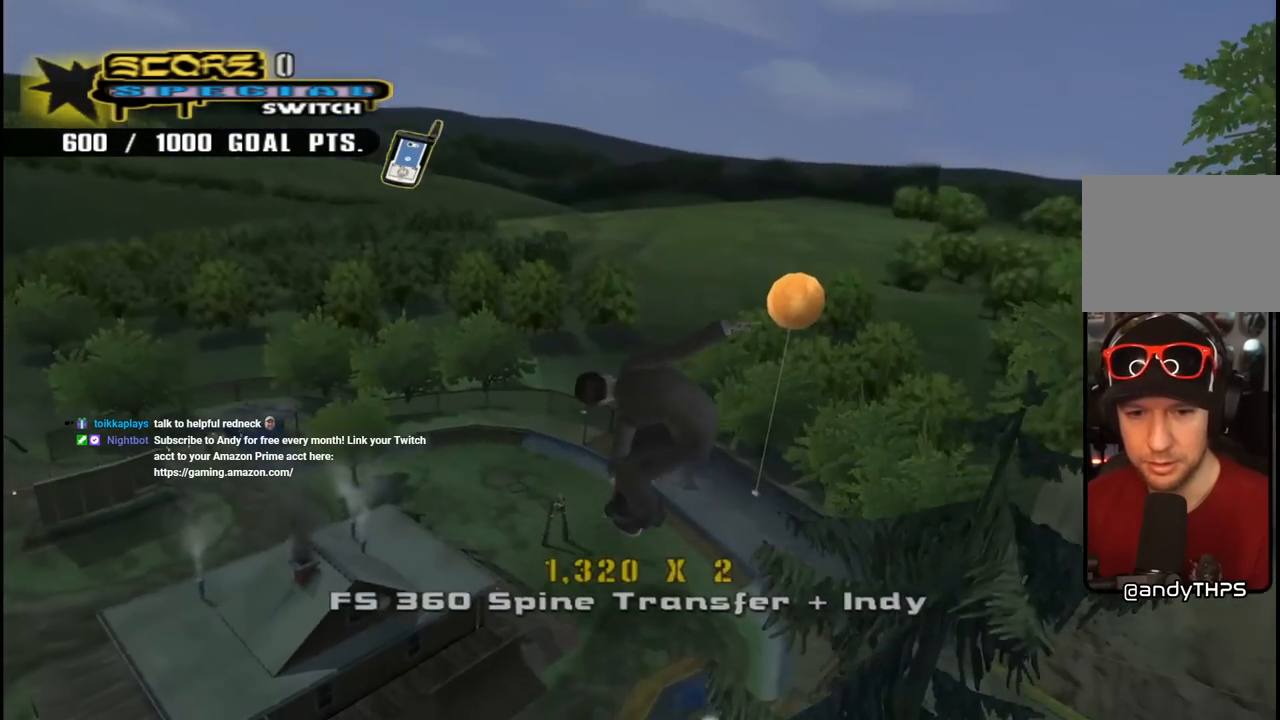
{"buttons": ["CROSS"], "left_stick": "center", "right_stick": "center", "events": [[33, "R2", "up"], [50, "CIRCLE", "up"], [67, "R1", "up"], [83, "CROSS", "down"]]}
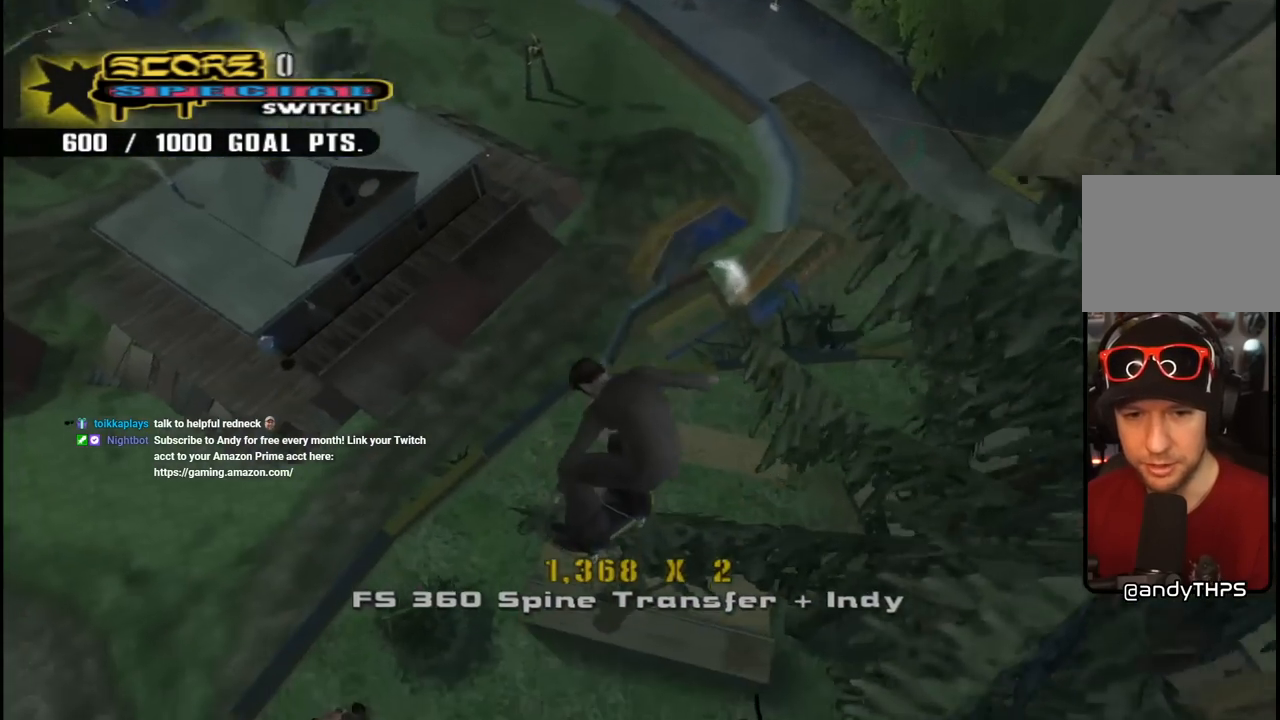
{"buttons": ["CROSS", "DPAD_UP", "DPAD_LEFT"], "left_stick": "center", "right_stick": "center", "events": [[417, "DPAD_LEFT", "down"], [483, "DPAD_UP", "down"]]}
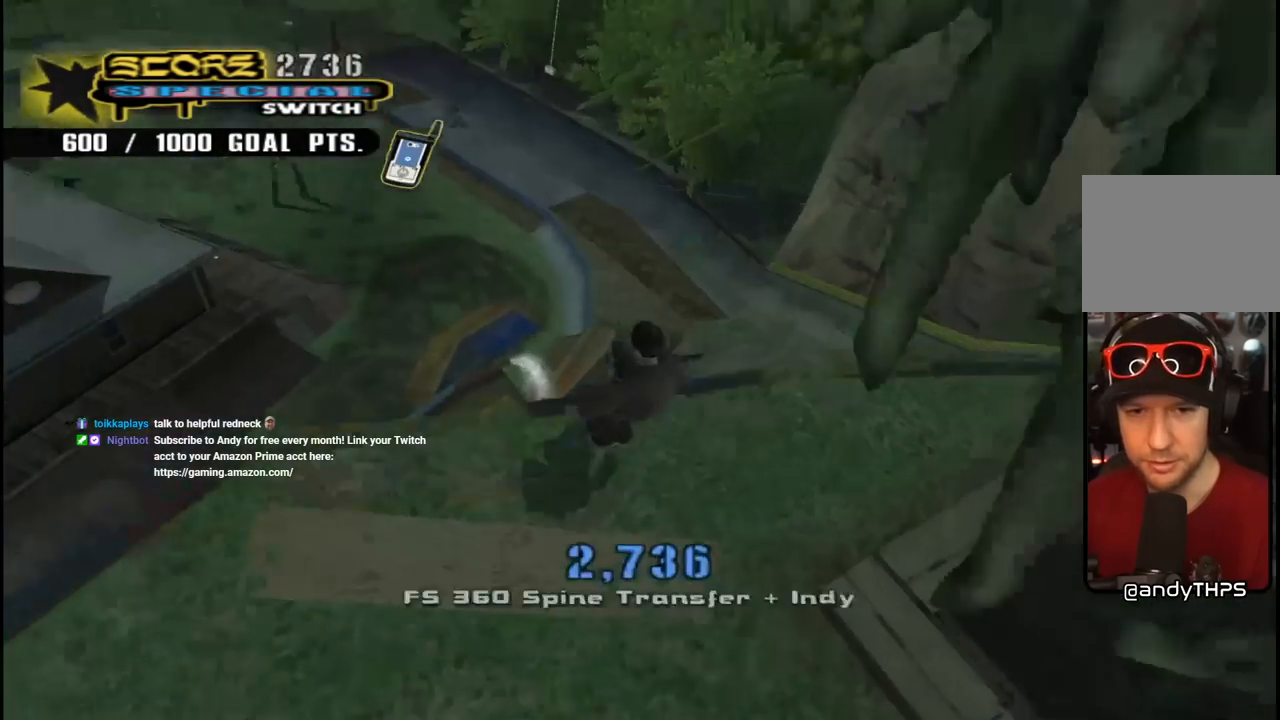
{"buttons": ["CROSS", "R1", "DPAD_DOWN", "DPAD_LEFT"], "left_stick": "center", "right_stick": "center", "events": [[33, "DPAD_UP", "up"], [50, "CROSS", "up"], [67, "DPAD_LEFT", "up"], [150, "CROSS", "down"], [333, "DPAD_LEFT", "down"], [367, "DPAD_DOWN", "down"], [450, "R1", "down"]]}
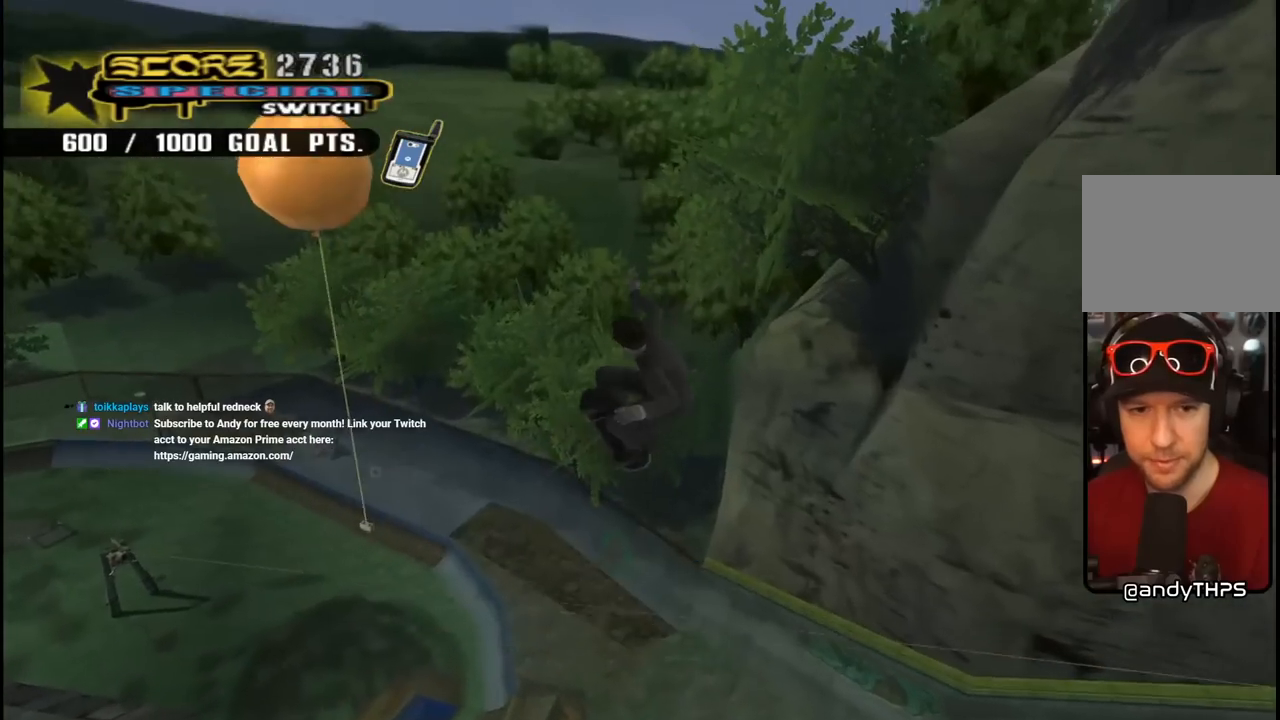
{"buttons": ["CROSS", "R1", "DPAD_UP"], "left_stick": "center", "right_stick": "center", "events": [[283, "DPAD_DOWN", "up"], [367, "DPAD_UP", "down"], [450, "DPAD_LEFT", "up"]]}
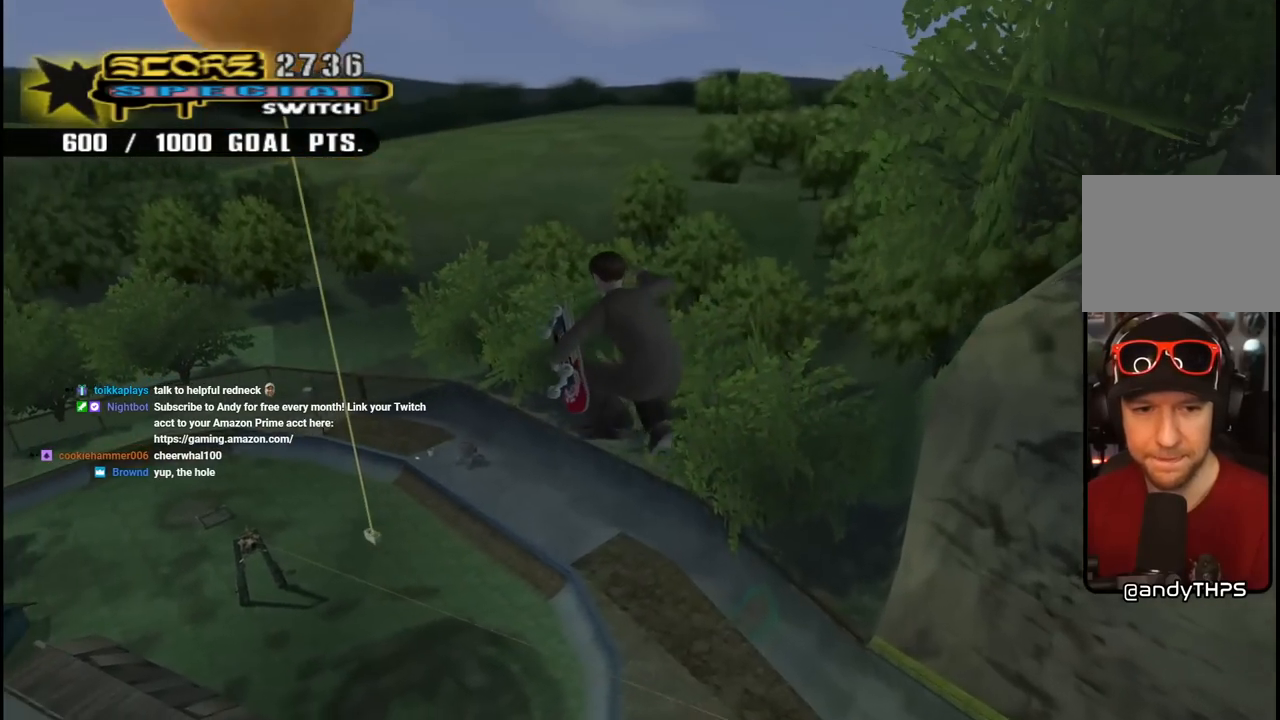
{"buttons": ["CROSS", "DPAD_DOWN", "DPAD_RIGHT"], "left_stick": "center", "right_stick": "center", "events": [[167, "TRIANGLE", "down"], [383, "DPAD_UP", "up"], [400, "DPAD_RIGHT", "down"], [450, "TRIANGLE", "up"], [483, "DPAD_DOWN", "down"], [483, "R1", "up"]]}
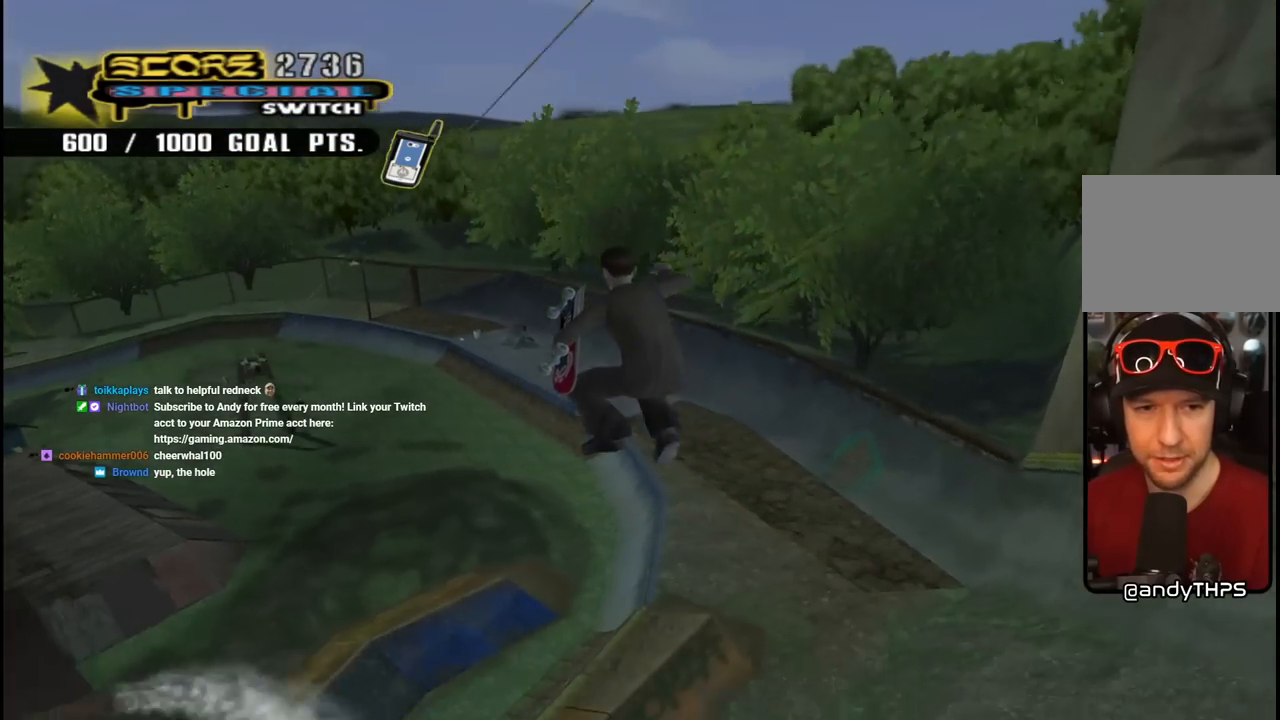
{"buttons": ["CROSS", "R1", "DPAD_RIGHT"], "left_stick": "center", "right_stick": "center", "events": [[50, "DPAD_DOWN", "up"], [433, "R1", "down"]]}
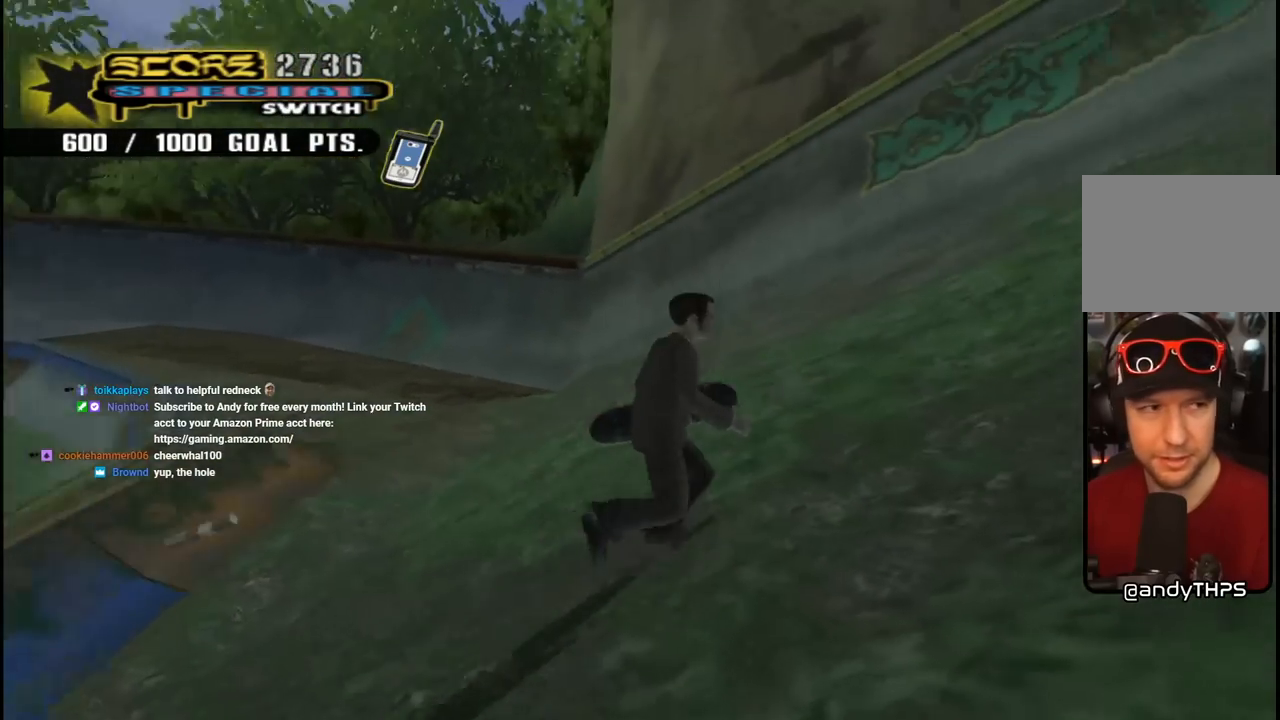
{"buttons": ["CROSS"], "left_stick": "center", "right_stick": "center", "events": [[167, "R1", "up"], [450, "DPAD_RIGHT", "up"], [450, "DPAD_UP", "down"], [500, "DPAD_UP", "up"]]}
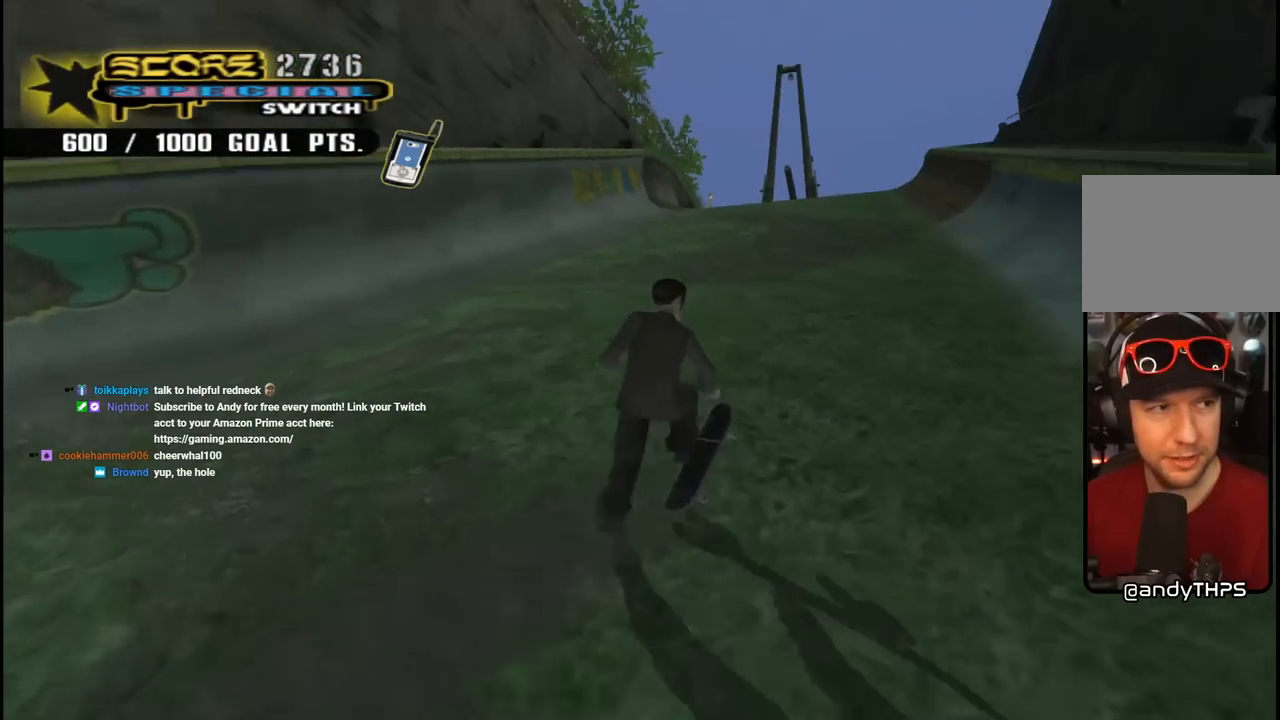
{"buttons": ["CROSS", "DPAD_UP"], "left_stick": "center", "right_stick": "center", "events": [[83, "DPAD_UP", "down"], [167, "DPAD_UP", "up"], [233, "DPAD_UP", "down"], [300, "DPAD_UP", "up"], [333, "DPAD_UP", "down"], [433, "DPAD_UP", "up"], [500, "DPAD_UP", "down"]]}
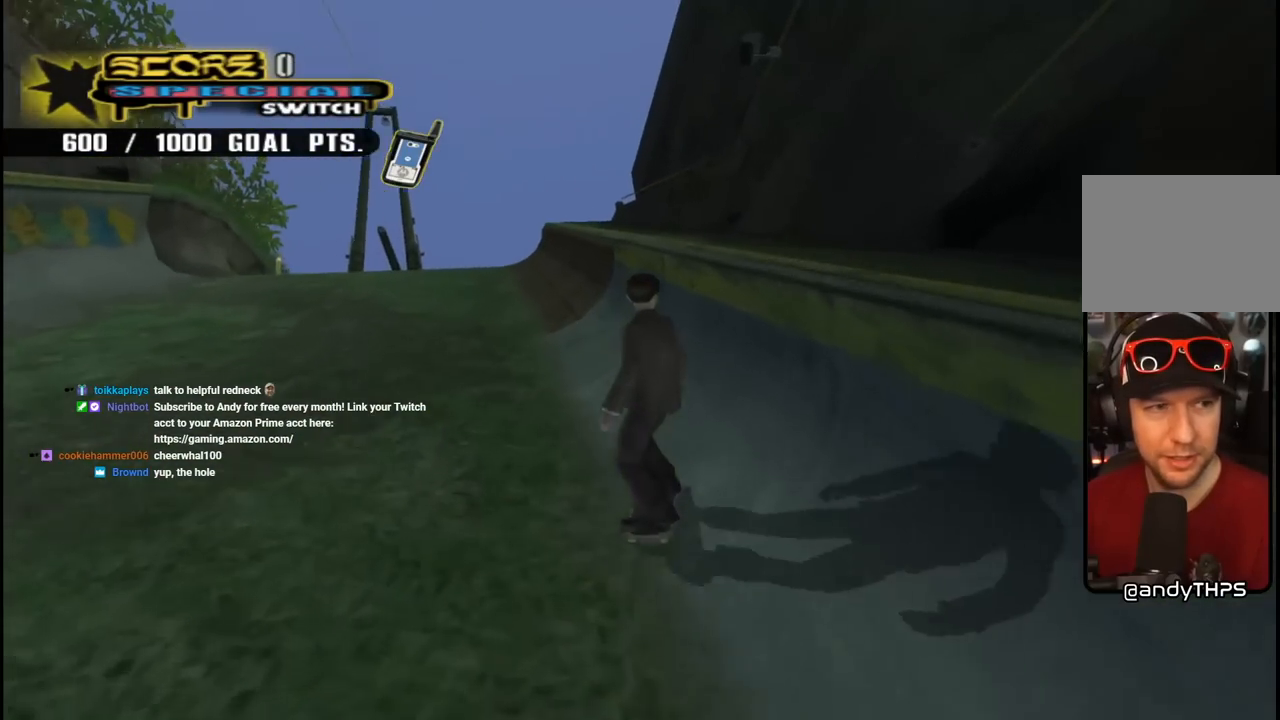
{"buttons": ["CROSS"], "left_stick": "center", "right_stick": "center", "events": [[67, "DPAD_UP", "up"], [117, "DPAD_UP", "down"], [150, "CROSS", "up"], [200, "TRIANGLE", "down"], [350, "DPAD_UP", "up"], [417, "CROSS", "down"], [417, "DPAD_UP", "down"], [450, "TRIANGLE", "up"], [483, "DPAD_UP", "up"]]}
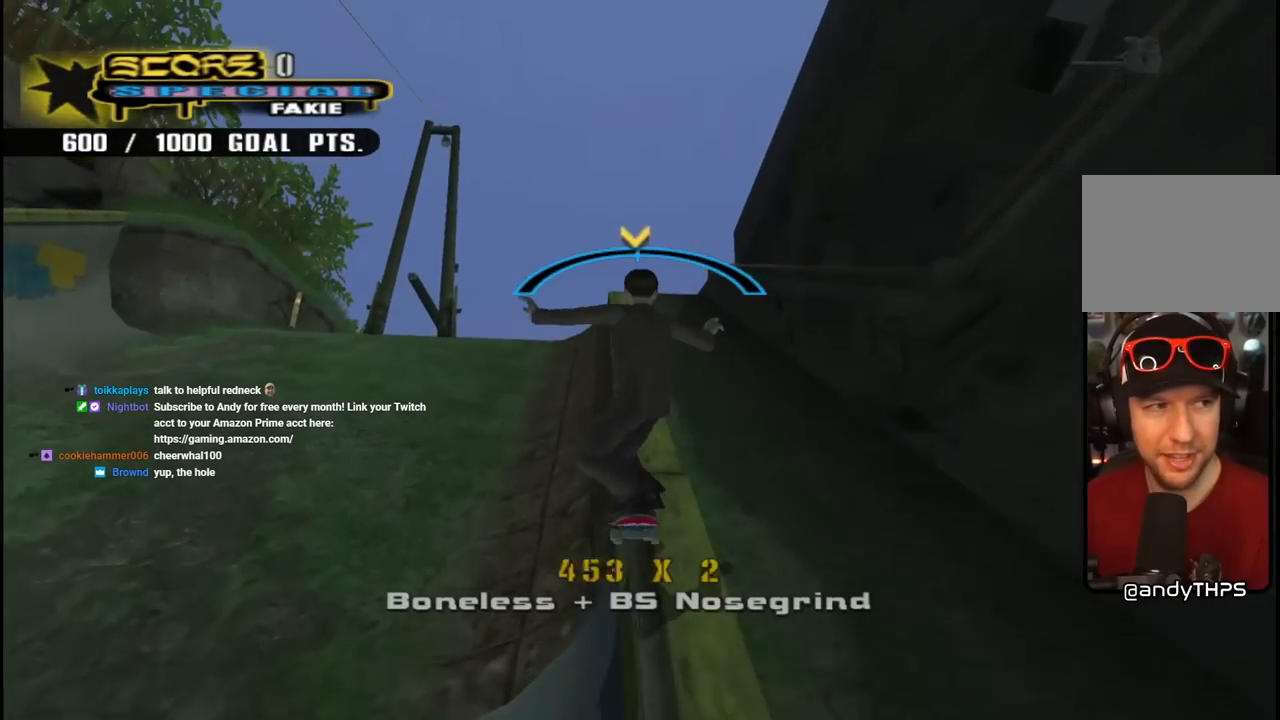
{"buttons": ["CROSS", "TRIANGLE", "DPAD_UP", "DPAD_RIGHT"], "left_stick": "center", "right_stick": "center", "events": [[50, "DPAD_UP", "down"], [67, "DPAD_RIGHT", "down"], [100, "TRIANGLE", "down"], [150, "CROSS", "up"], [283, "CROSS", "down"], [383, "CROSS", "up"], [500, "CROSS", "down"]]}
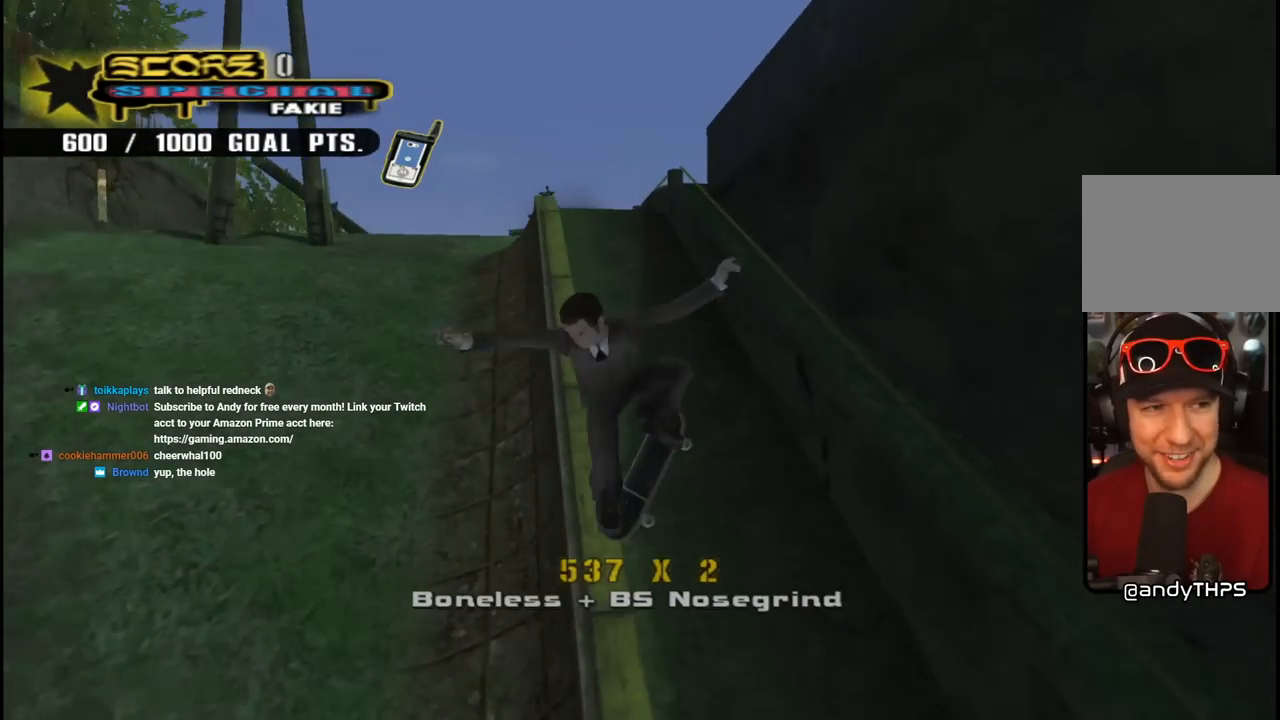
{"buttons": ["TRIANGLE", "DPAD_UP", "DPAD_RIGHT"], "left_stick": "center", "right_stick": "center", "events": [[83, "CROSS", "up"], [183, "CROSS", "down"], [300, "CROSS", "up"], [383, "CROSS", "down"], [467, "CROSS", "up"]]}
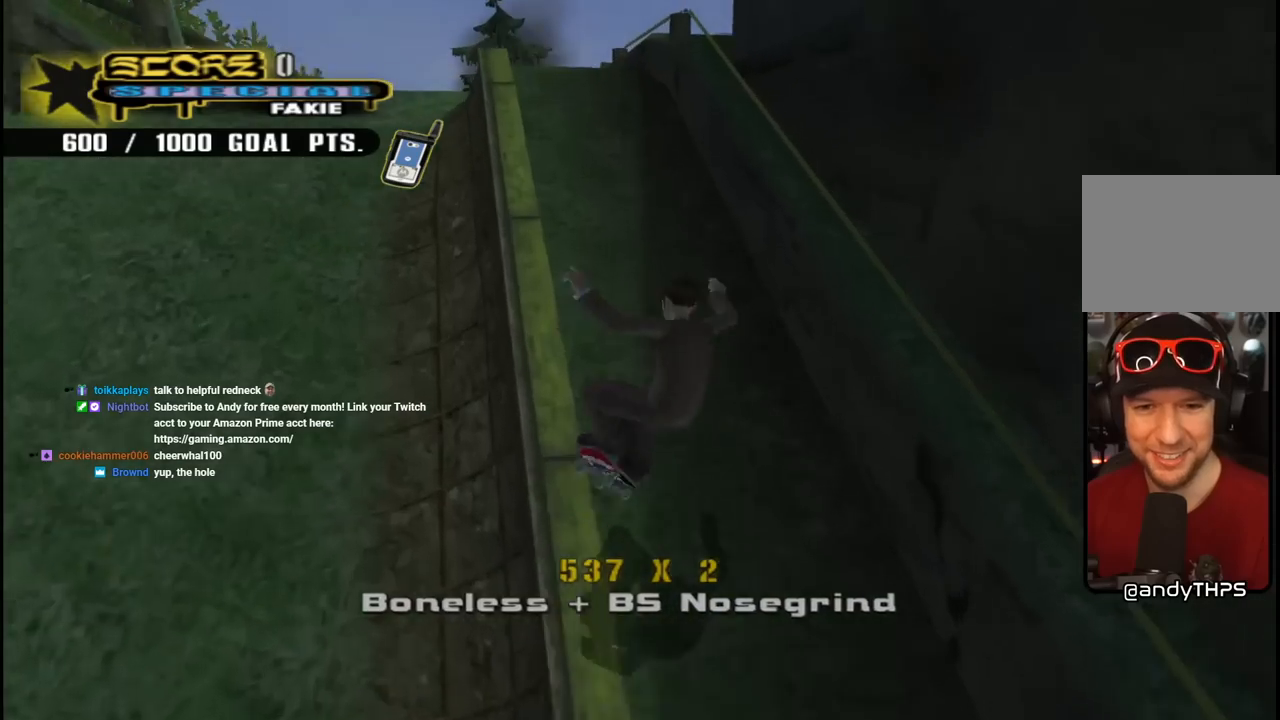
{"buttons": ["CROSS", "DPAD_RIGHT"], "left_stick": "center", "right_stick": "center", "events": [[50, "CROSS", "down"], [67, "TRIANGLE", "up"], [167, "CROSS", "up"], [233, "DPAD_RIGHT", "up"], [250, "CROSS", "down"], [267, "DPAD_UP", "up"], [483, "DPAD_RIGHT", "down"]]}
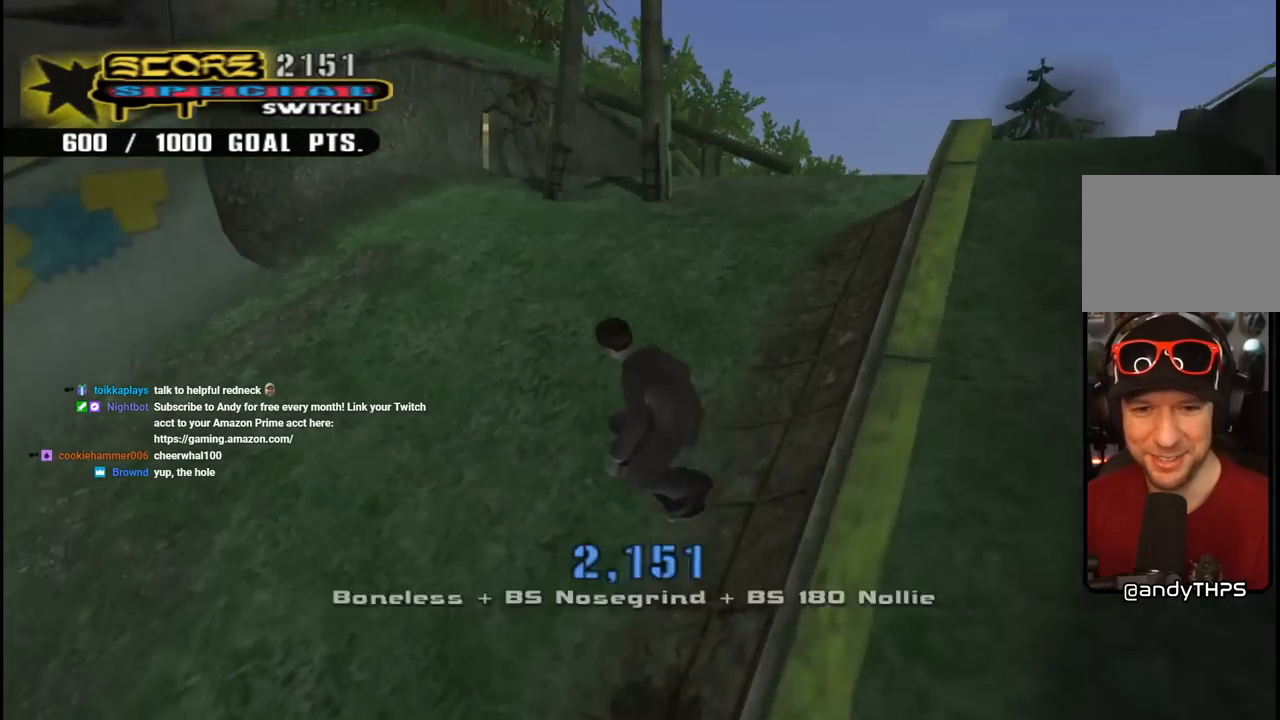
{"buttons": ["CROSS", "DPAD_DOWN", "DPAD_RIGHT"], "left_stick": "center", "right_stick": "center", "events": [[83, "DPAD_DOWN", "down"], [100, "DPAD_DOWN", "up"], [117, "DPAD_RIGHT", "up"], [250, "DPAD_RIGHT", "down"], [283, "DPAD_DOWN", "down"], [367, "DPAD_DOWN", "up"], [483, "DPAD_DOWN", "down"]]}
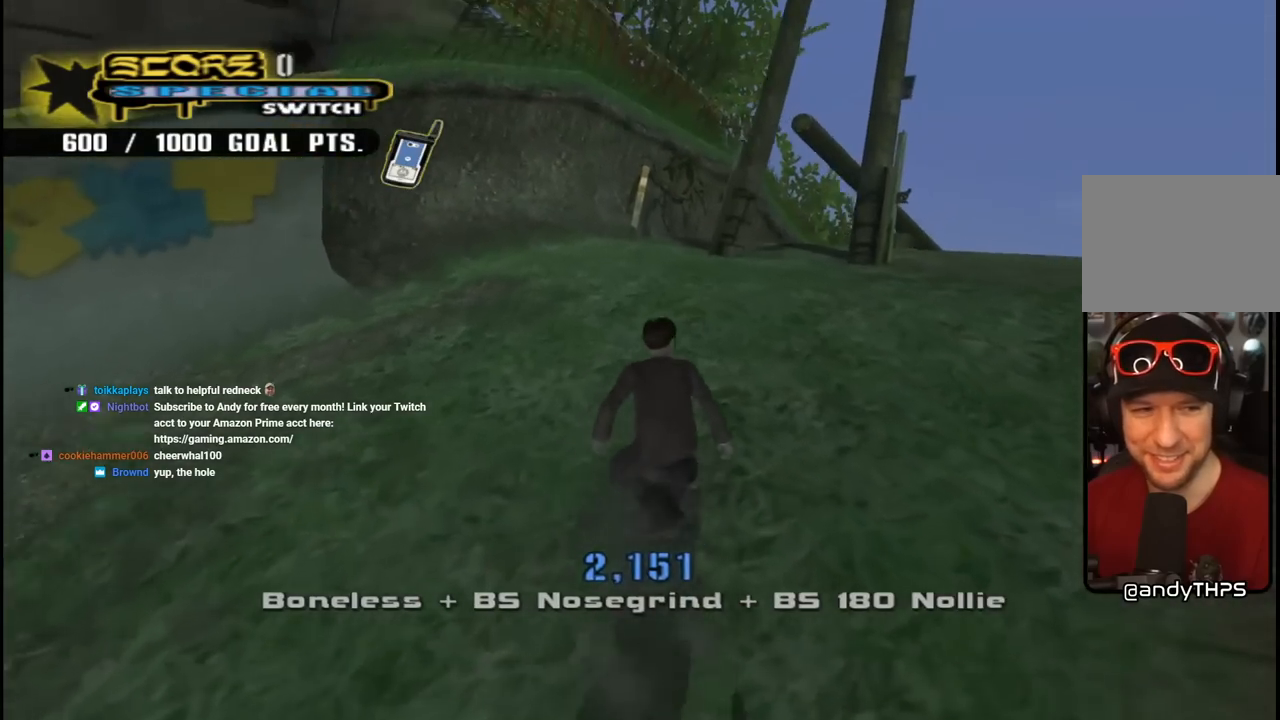
{"buttons": [], "left_stick": "center", "right_stick": "center", "events": [[133, "DPAD_DOWN", "up"], [183, "DPAD_RIGHT", "up"], [217, "CROSS", "up"]]}
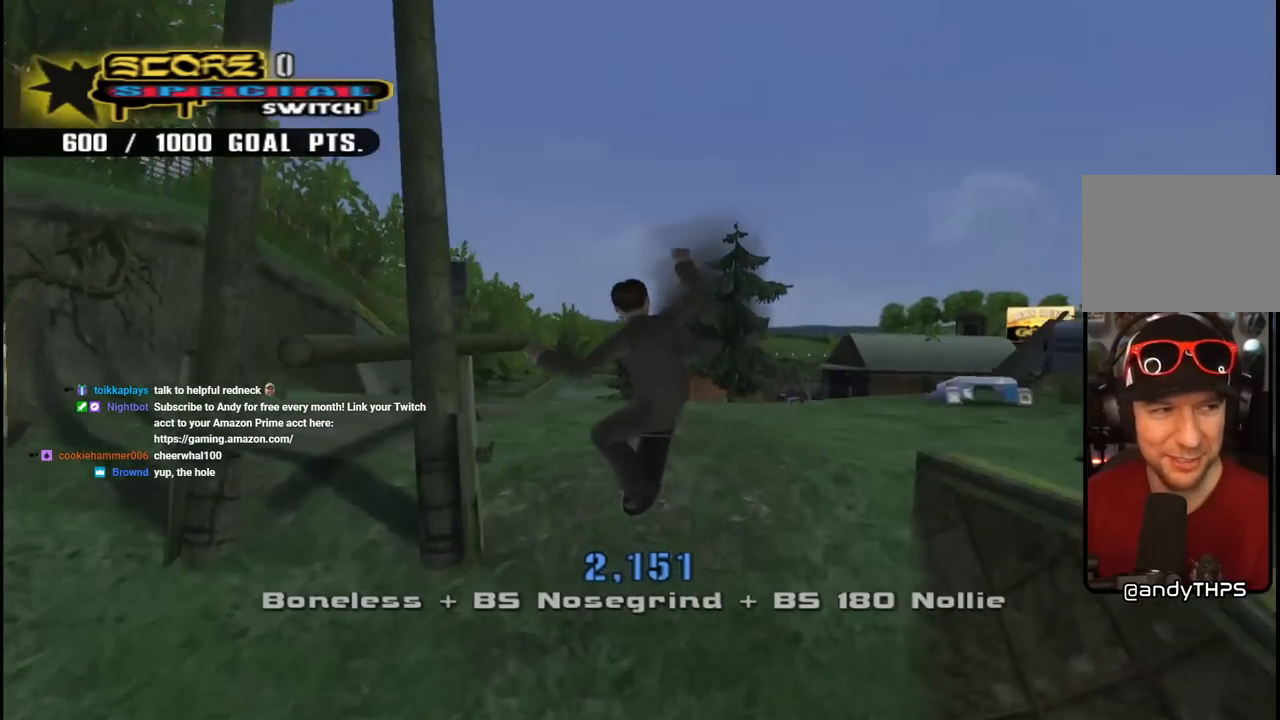
{"buttons": [], "left_stick": "center", "right_stick": "center", "events": []}
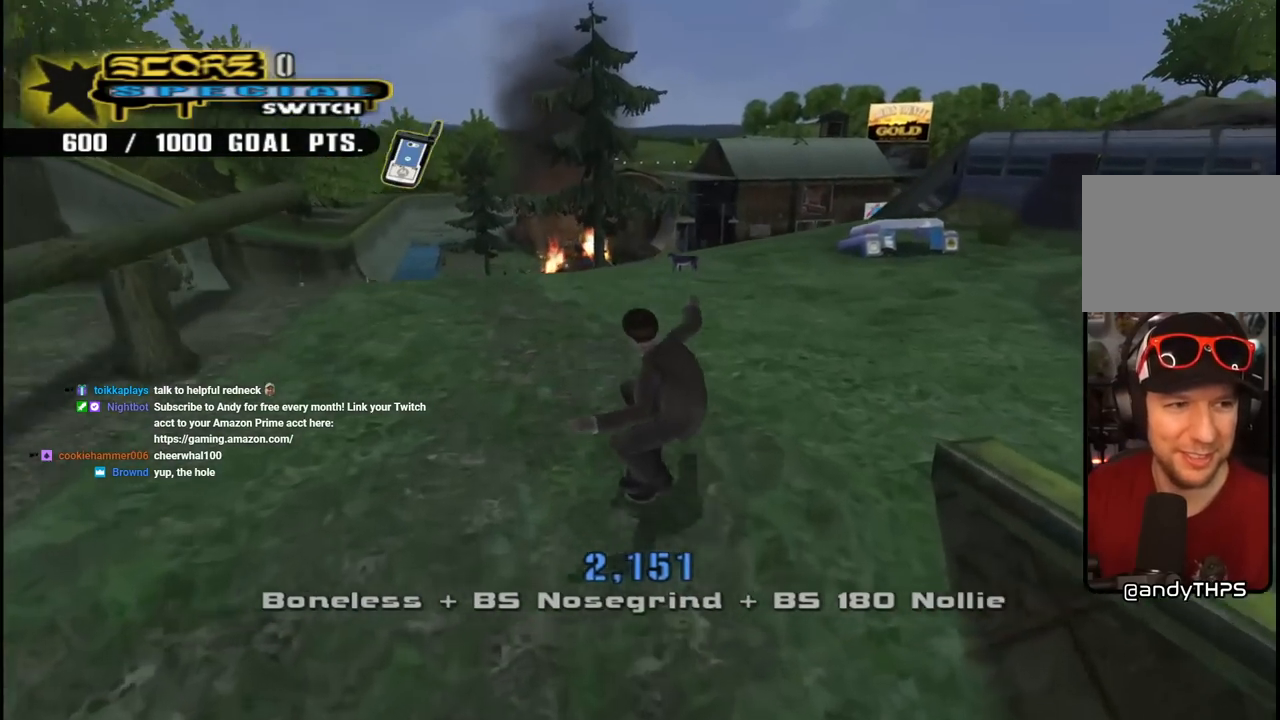
{"buttons": [], "left_stick": "center", "right_stick": "center", "events": []}
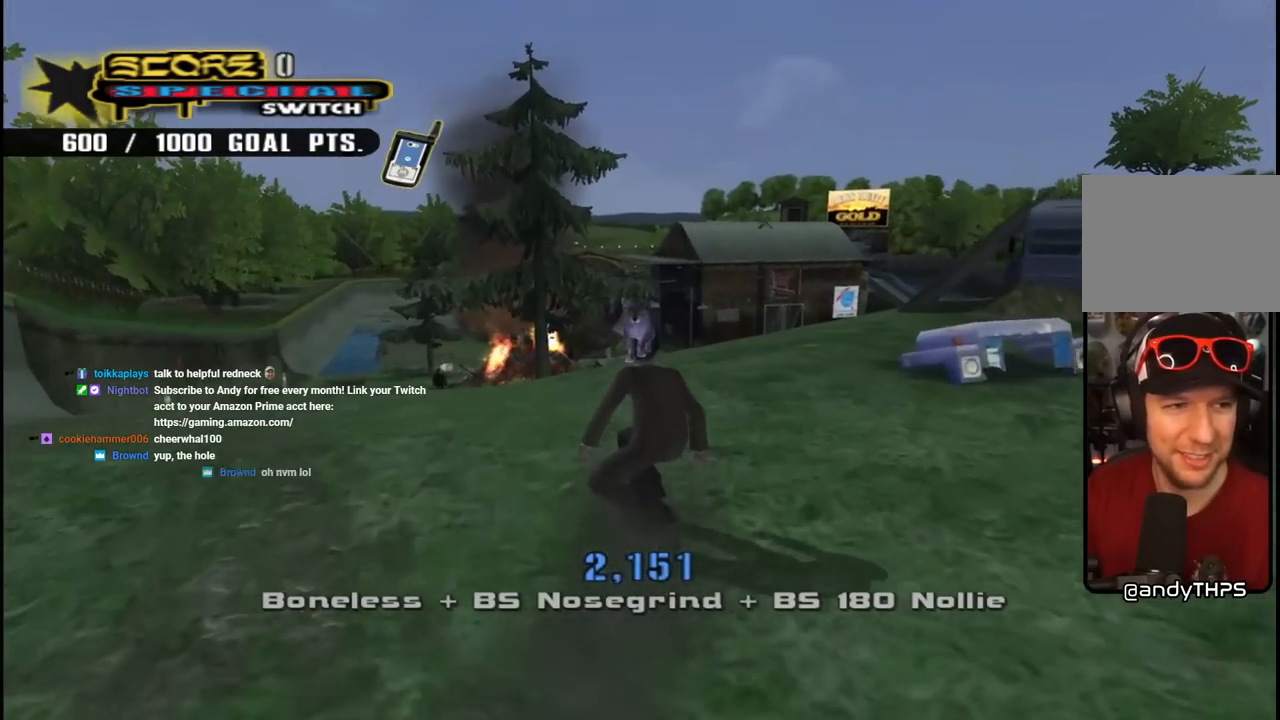
{"buttons": [], "left_stick": "center", "right_stick": "center", "events": []}
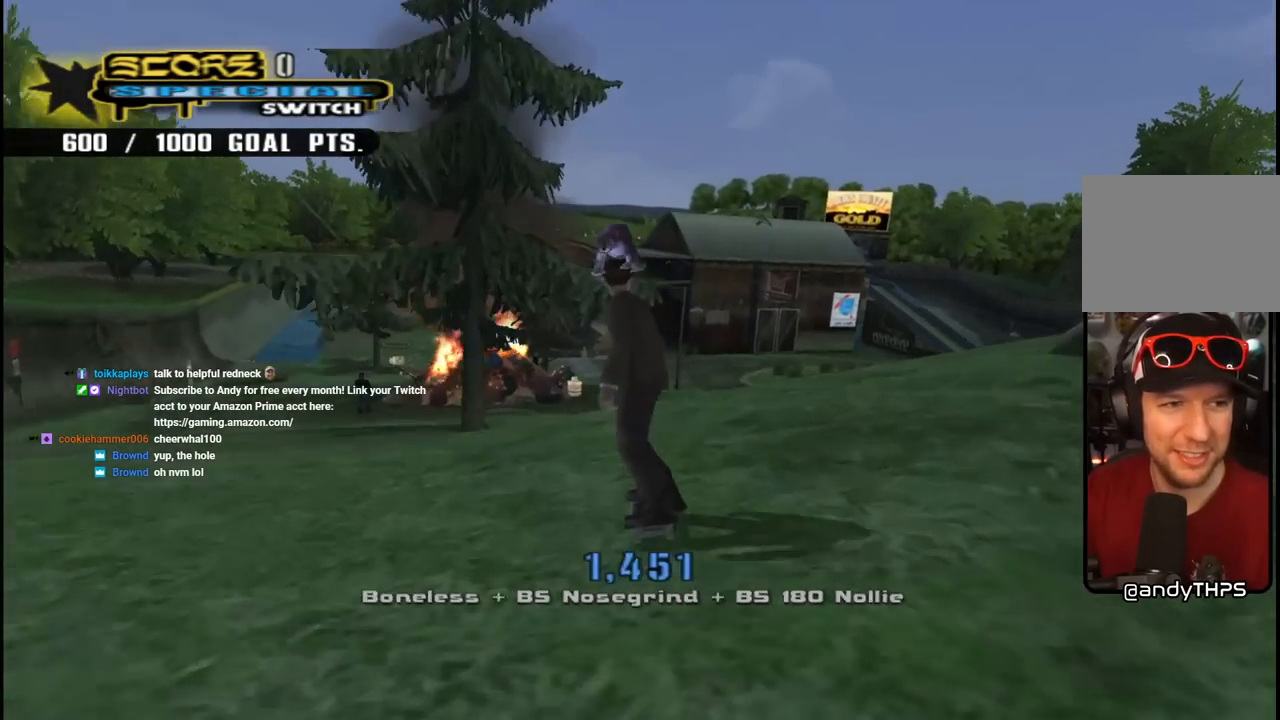
{"buttons": [], "left_stick": "center", "right_stick": "center", "events": []}
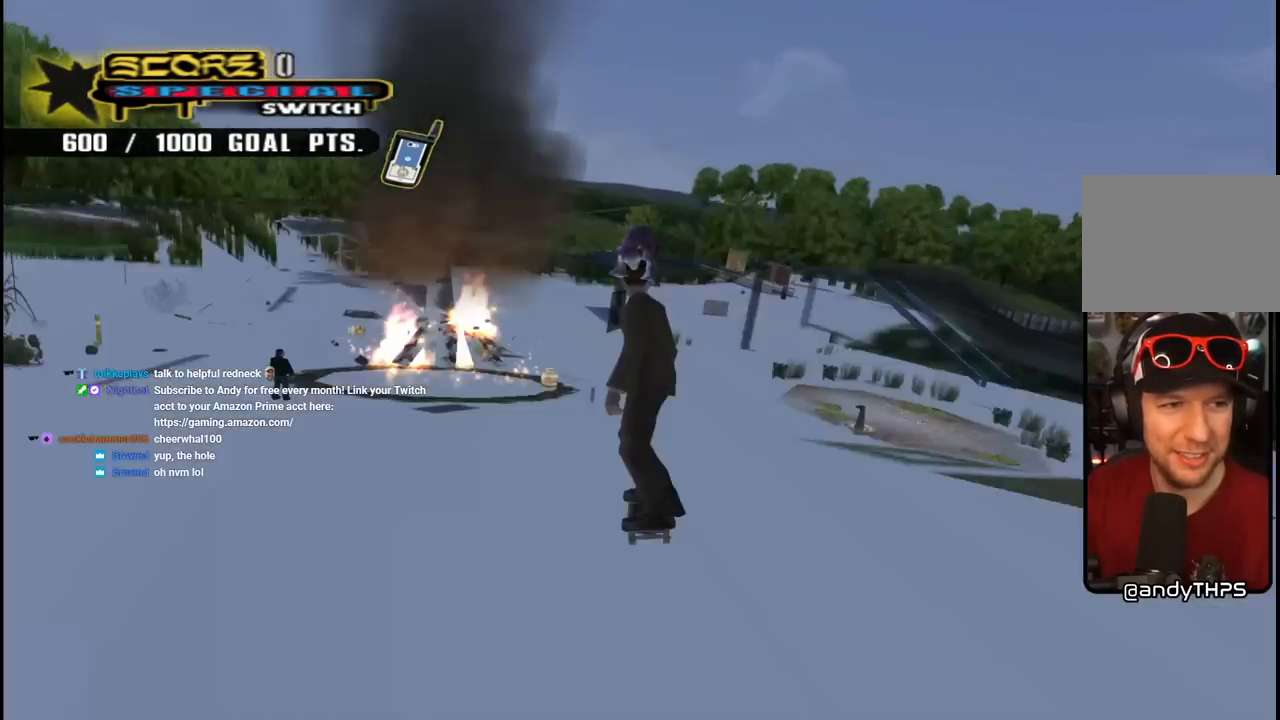
{"buttons": [], "left_stick": "center", "right_stick": "center", "events": []}
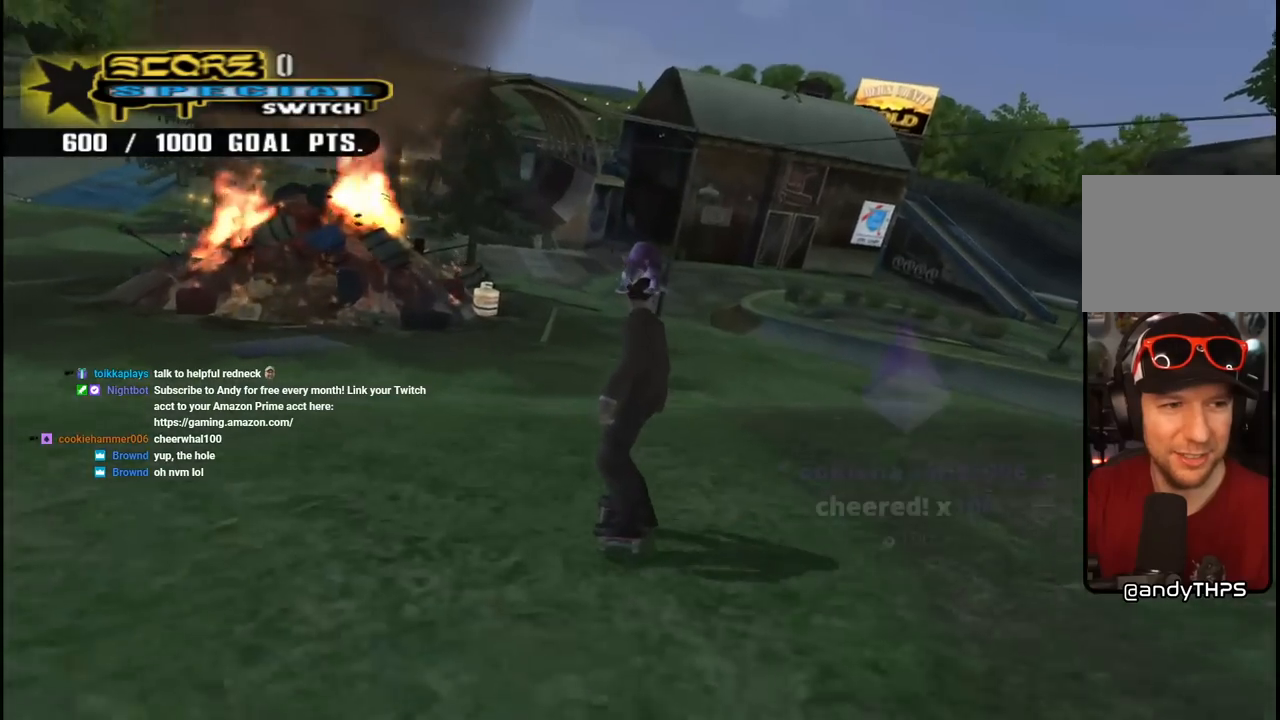
{"buttons": ["DPAD_DOWN", "DPAD_RIGHT"], "left_stick": "center", "right_stick": "center", "events": [[450, "DPAD_RIGHT", "down"], [467, "DPAD_DOWN", "down"]]}
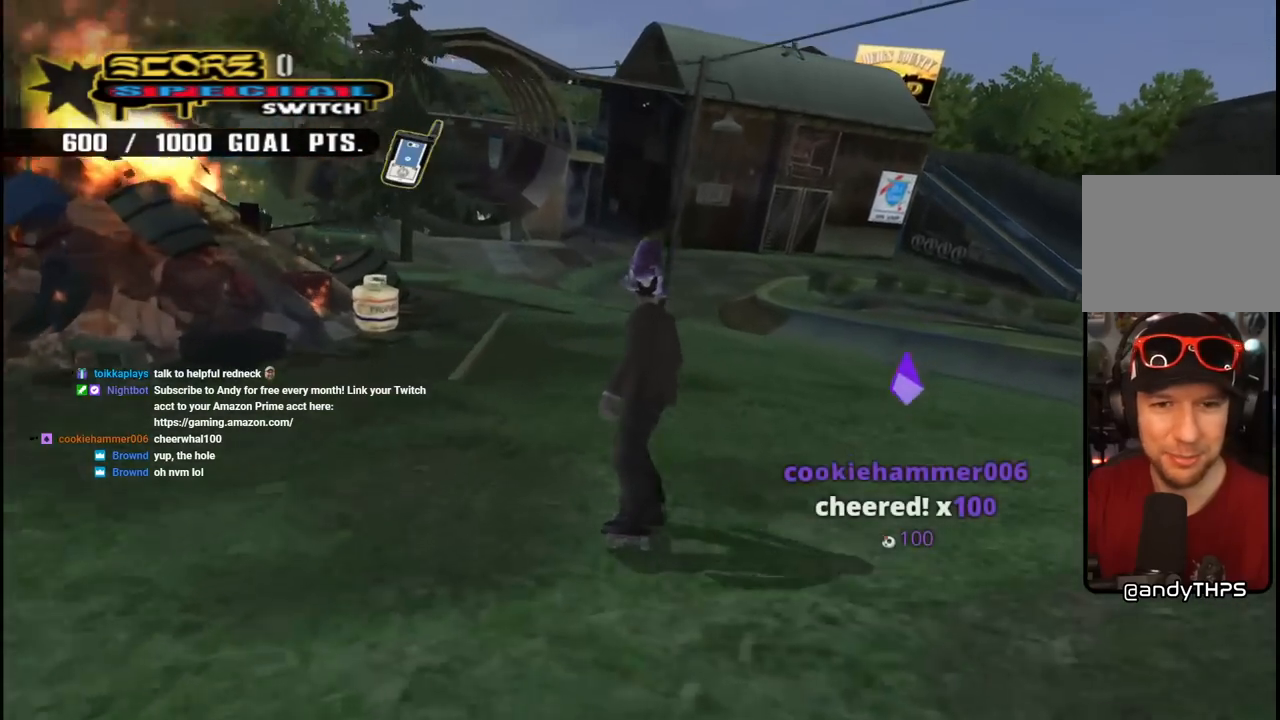
{"buttons": ["DPAD_DOWN", "DPAD_RIGHT"], "left_stick": "center", "right_stick": "center", "events": []}
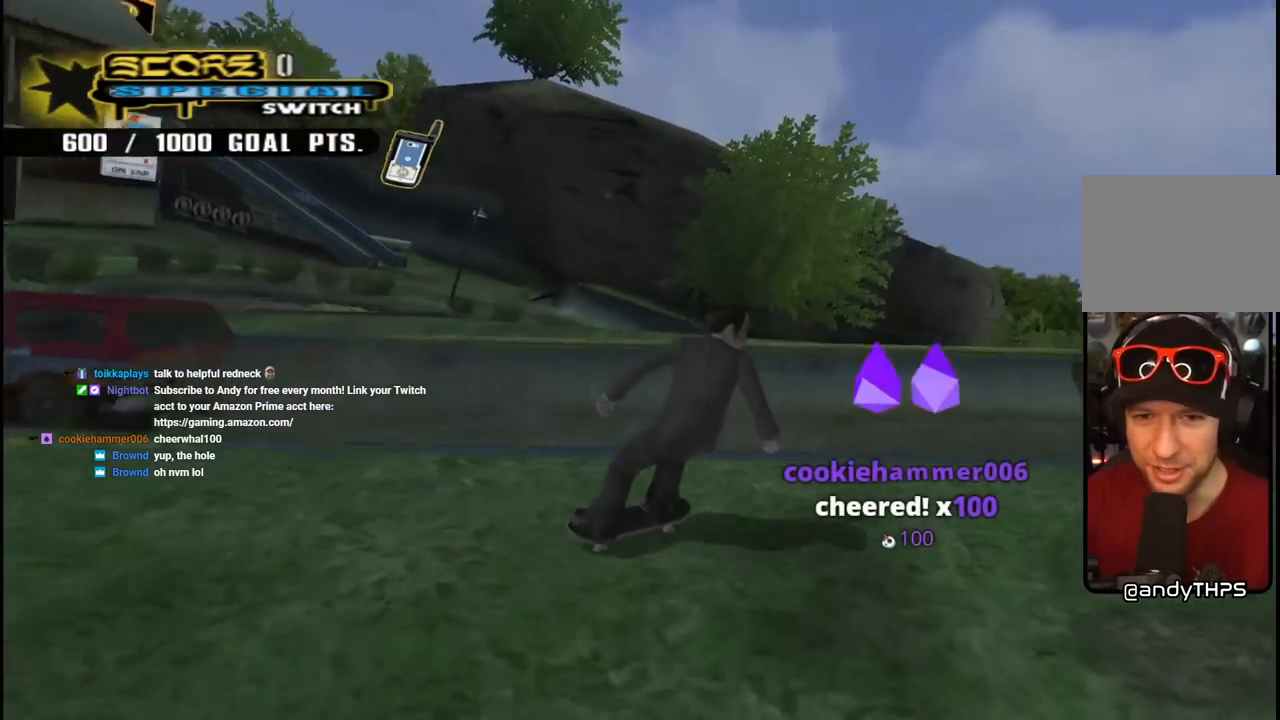
{"buttons": ["TRIANGLE"], "left_stick": "center", "right_stick": "center", "events": [[33, "DPAD_DOWN", "up"], [117, "CROSS", "down"], [217, "DPAD_RIGHT", "up"], [317, "CROSS", "up"], [317, "TRIANGLE", "down"]]}
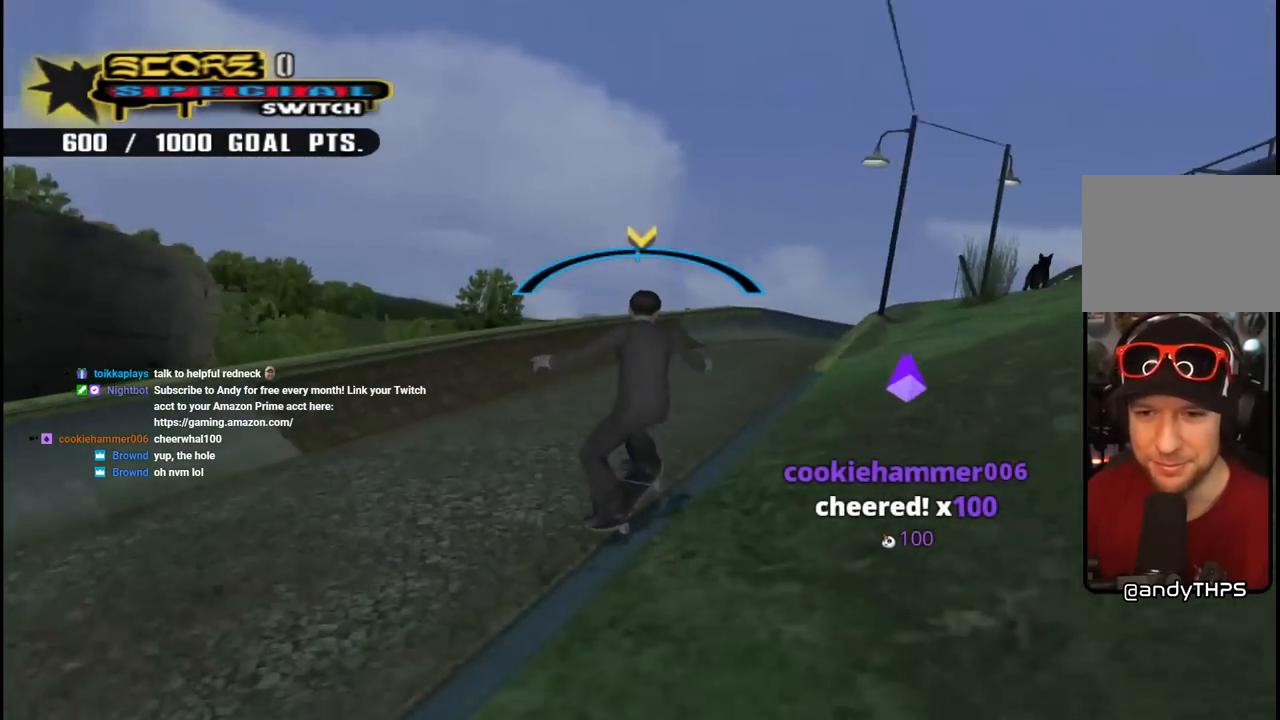
{"buttons": ["DPAD_UP", "DPAD_LEFT"], "left_stick": "center", "right_stick": "center", "events": [[183, "CROSS", "down"], [200, "TRIANGLE", "up"], [333, "DPAD_UP", "down"], [350, "DPAD_LEFT", "down"], [367, "SQUARE", "down"], [383, "CROSS", "up"], [483, "SQUARE", "up"]]}
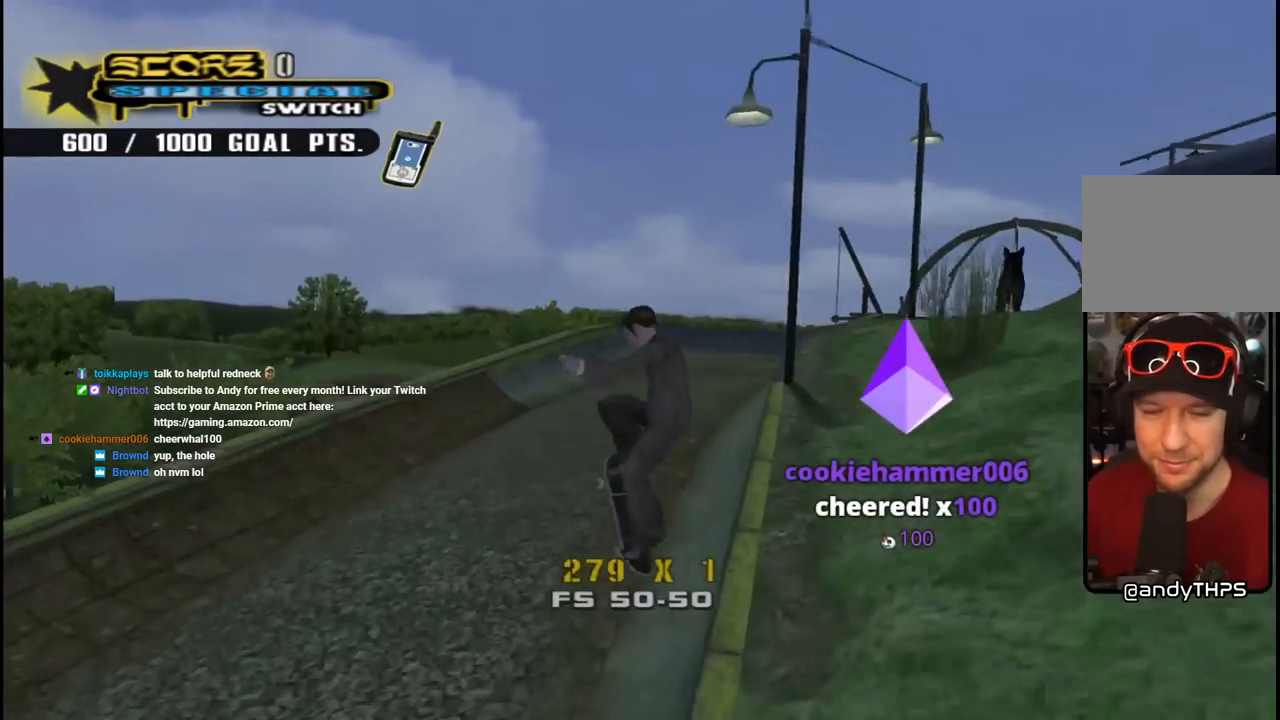
{"buttons": ["CROSS"], "left_stick": "center", "right_stick": "center", "events": [[33, "SQUARE", "down"], [133, "DPAD_LEFT", "up"], [150, "DPAD_UP", "up"], [200, "SQUARE", "up"], [267, "CROSS", "down"]]}
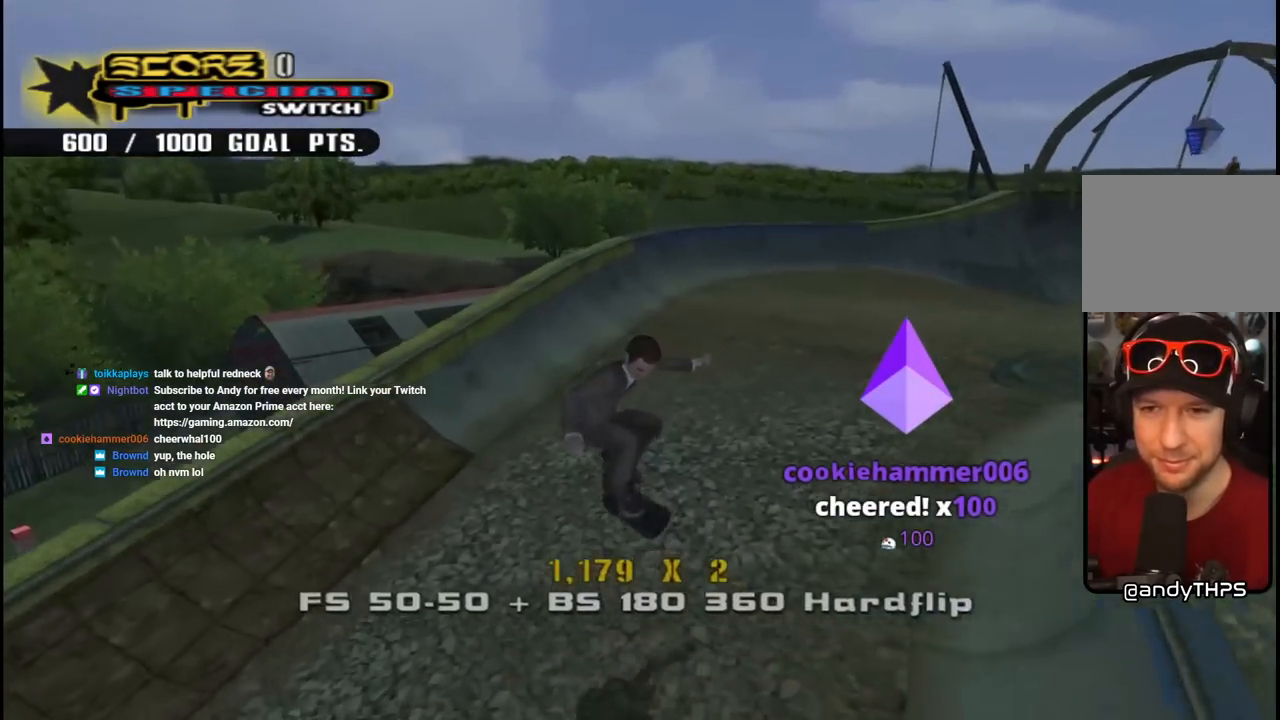
{"buttons": ["CROSS"], "left_stick": "center", "right_stick": "center", "events": [[117, "DPAD_DOWN", "down"], [117, "DPAD_RIGHT", "down"], [317, "DPAD_DOWN", "up"], [417, "DPAD_RIGHT", "up"]]}
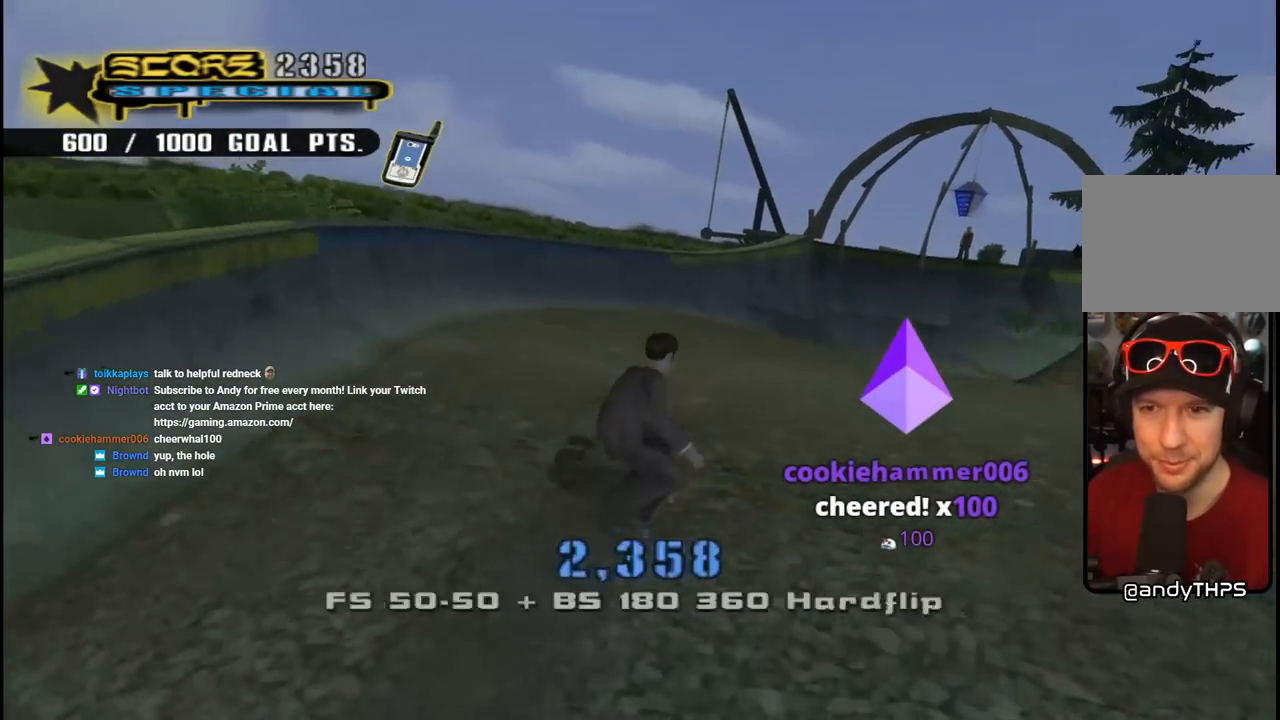
{"buttons": ["CROSS"], "left_stick": "center", "right_stick": "center", "events": [[33, "DPAD_RIGHT", "down"], [50, "R2", "down"], [150, "R2", "up"], [167, "DPAD_RIGHT", "up"]]}
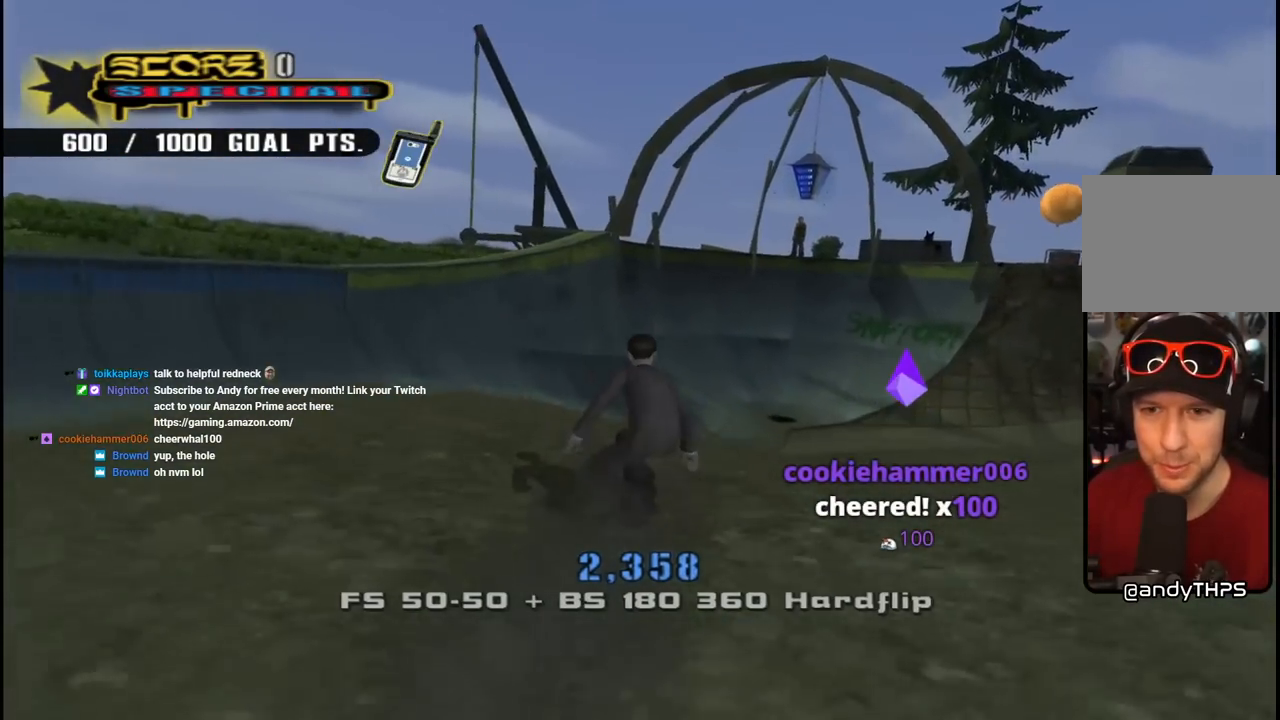
{"buttons": ["CROSS"], "left_stick": "center", "right_stick": "center", "events": [[250, "DPAD_RIGHT", "down"], [450, "DPAD_RIGHT", "up"]]}
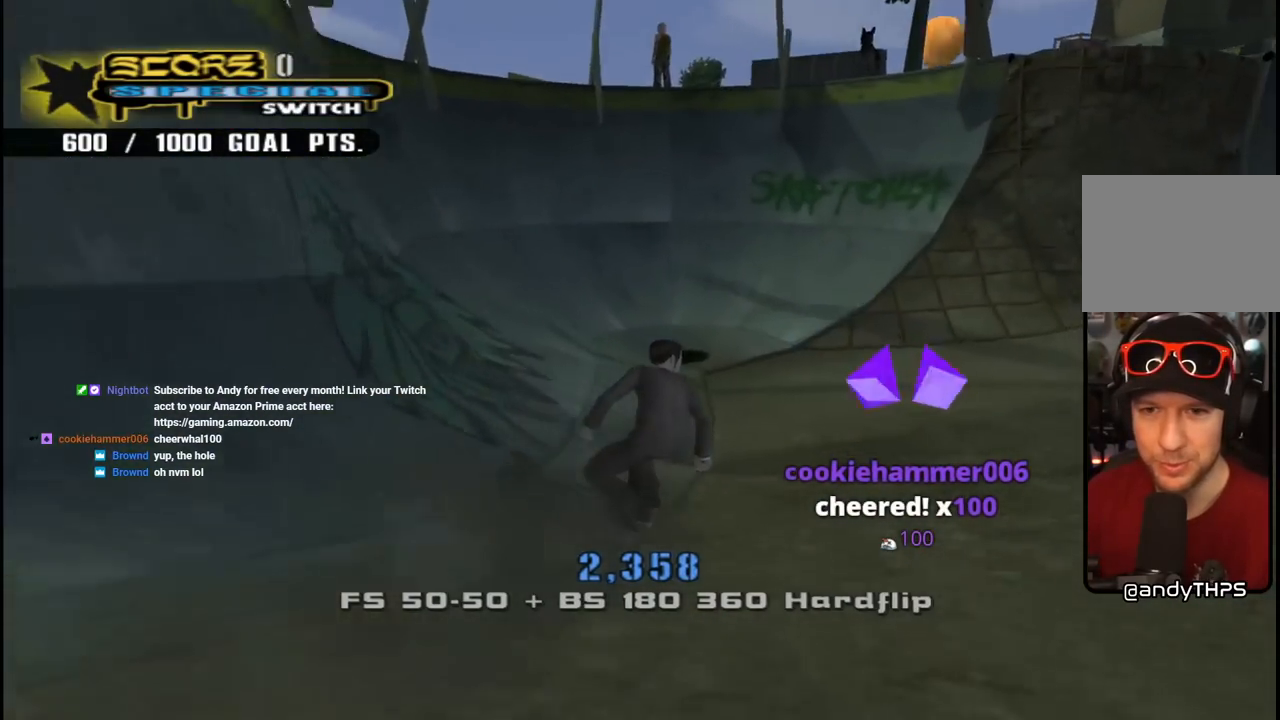
{"buttons": ["CROSS", "DPAD_RIGHT"], "left_stick": "center", "right_stick": "center", "events": [[450, "DPAD_RIGHT", "down"]]}
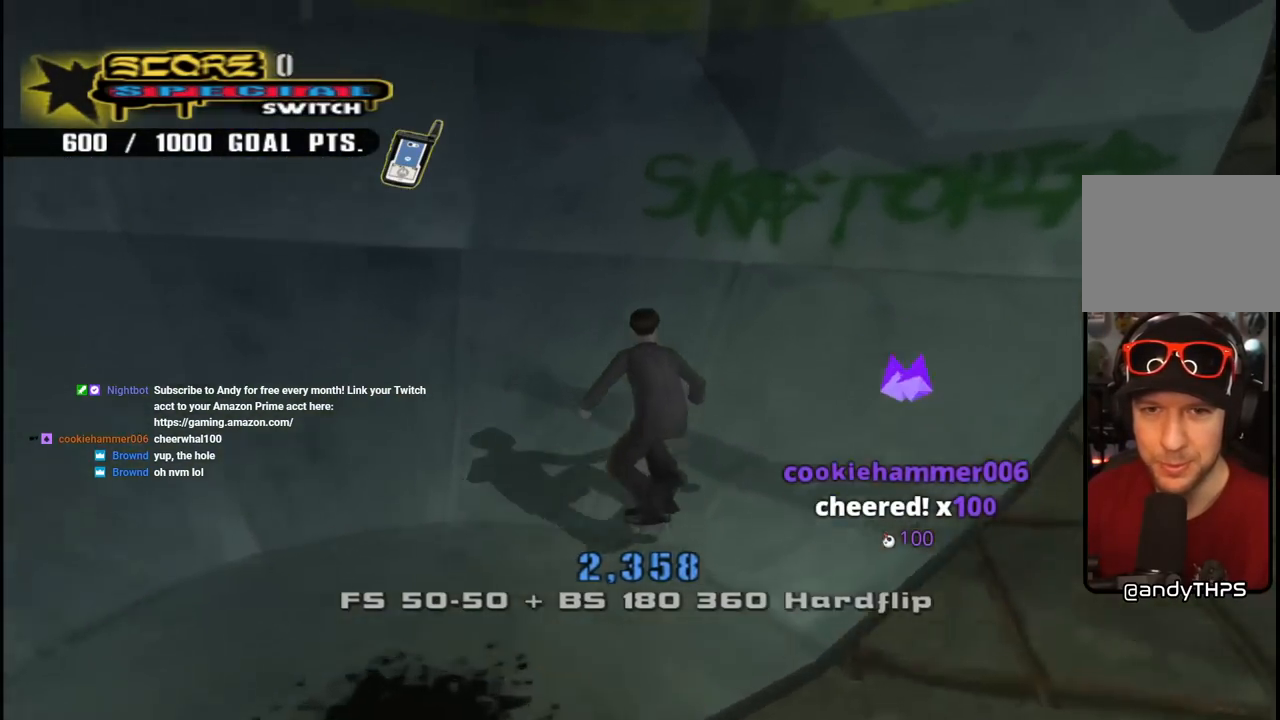
{"buttons": ["CIRCLE", "R2", "DPAD_LEFT"], "left_stick": "center", "right_stick": "center", "events": [[83, "DPAD_RIGHT", "up"], [200, "DPAD_RIGHT", "down"], [250, "DPAD_RIGHT", "up"], [333, "CROSS", "up"], [467, "DPAD_LEFT", "down"], [467, "R2", "down"], [483, "CIRCLE", "down"]]}